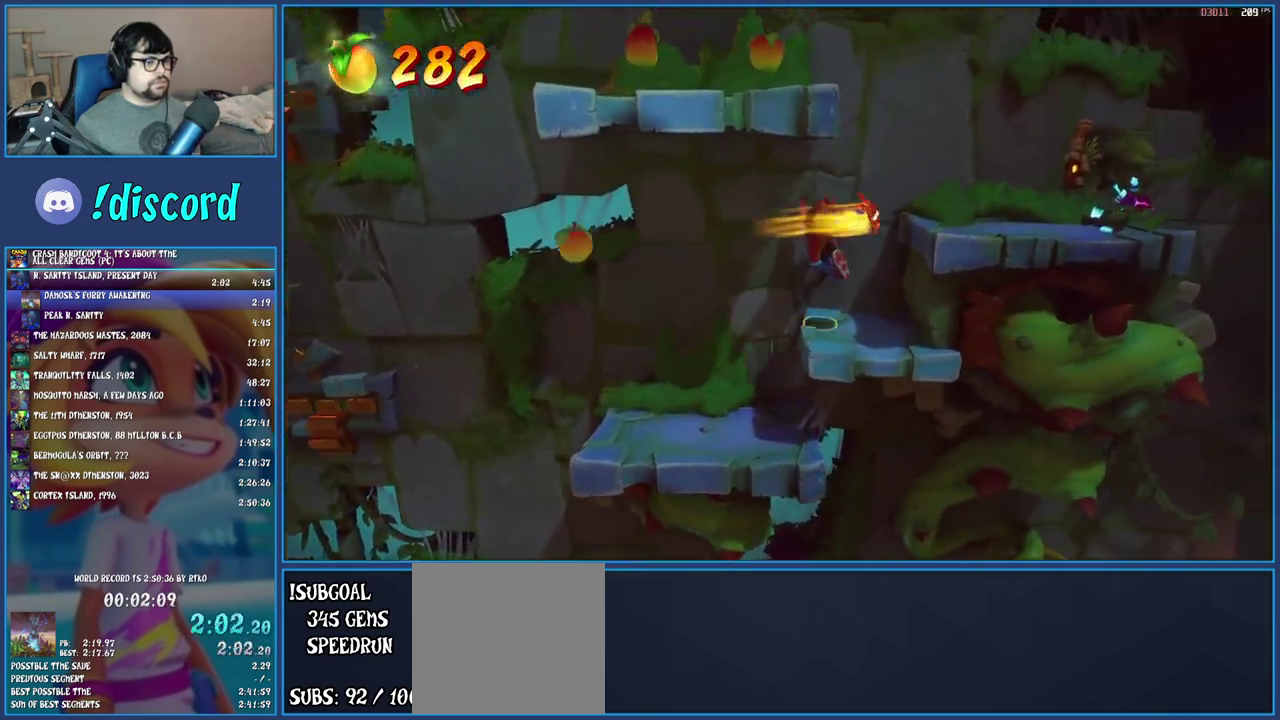
Gameplay with a controller (PlayStation layout); each line is a JSON object with the inputs held at the frame after it. "events" lists button and stick changes between this image and that frame as [ms after this image, input, new state], when the widget could be followed in between. Not read: L3 R3.
{"buttons": ["CROSS"], "left_stick": "up-right", "right_stick": "center", "events": [[383, "CROSS", "down"], [433, "left_stick", "up-right"]]}
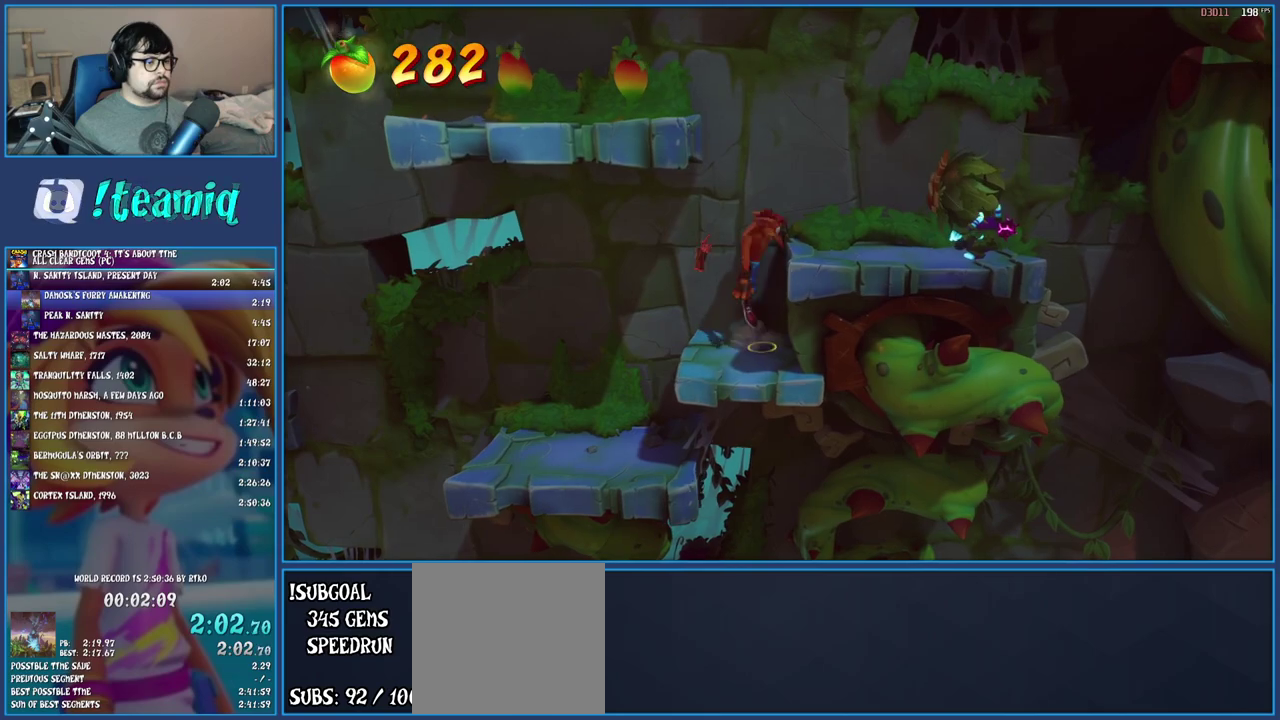
{"buttons": ["CROSS", "R1"], "left_stick": "up-right", "right_stick": "center", "events": [[150, "CROSS", "up"], [400, "R1", "down"], [500, "CROSS", "down"]]}
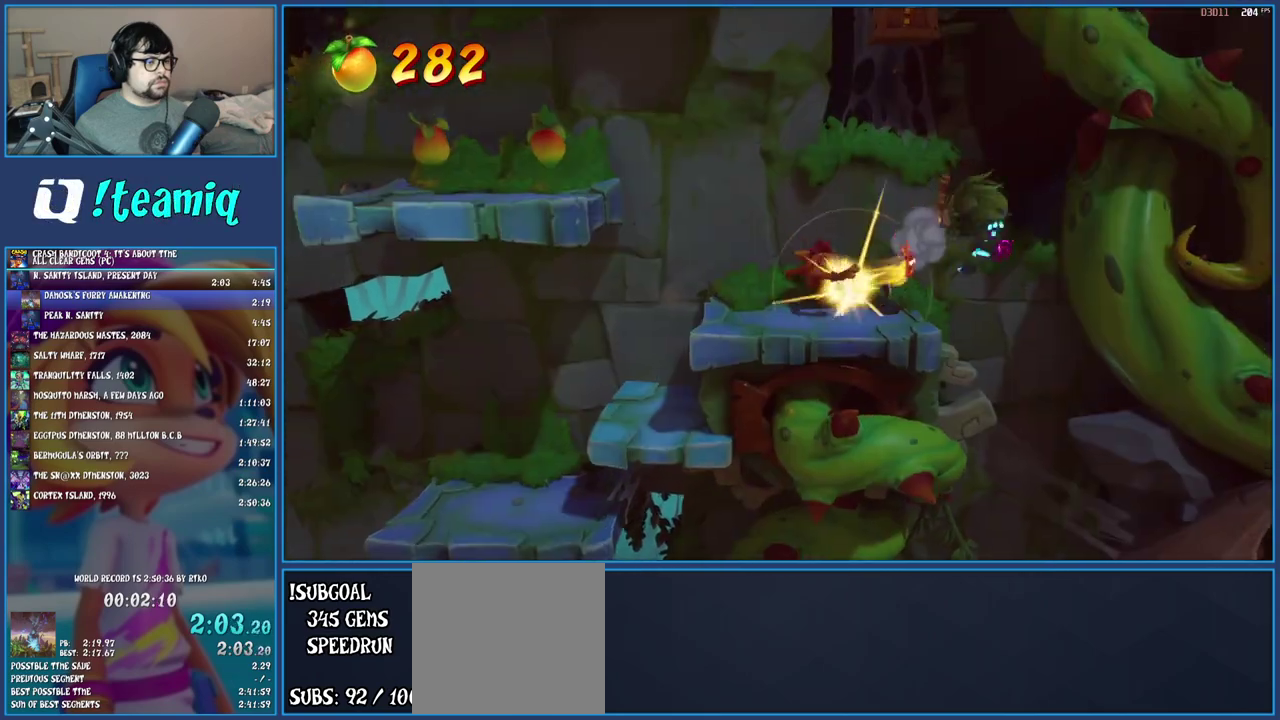
{"buttons": ["CROSS"], "left_stick": "up", "right_stick": "center", "events": [[167, "R1", "up"], [200, "CROSS", "up"], [217, "left_stick", "up"], [283, "CROSS", "down"]]}
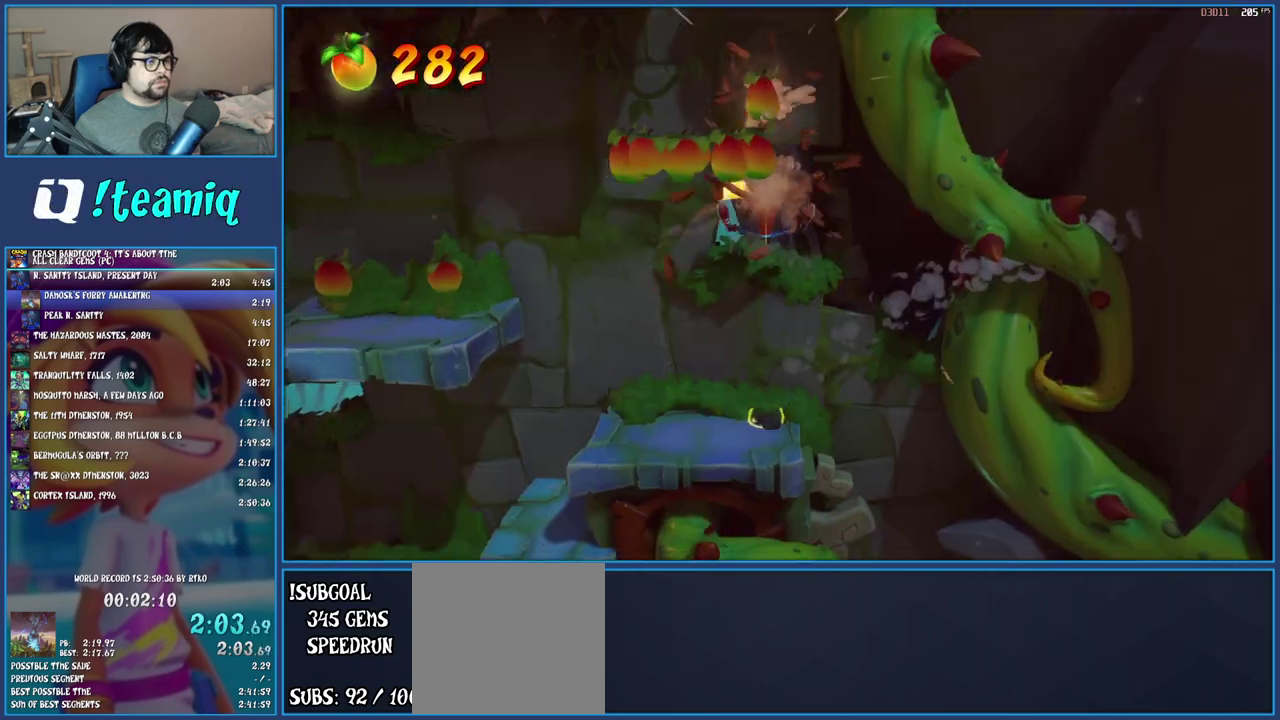
{"buttons": [], "left_stick": "up-left", "right_stick": "center", "events": [[50, "CROSS", "up"], [50, "left_stick", "down-right"], [150, "left_stick", "up-left"]]}
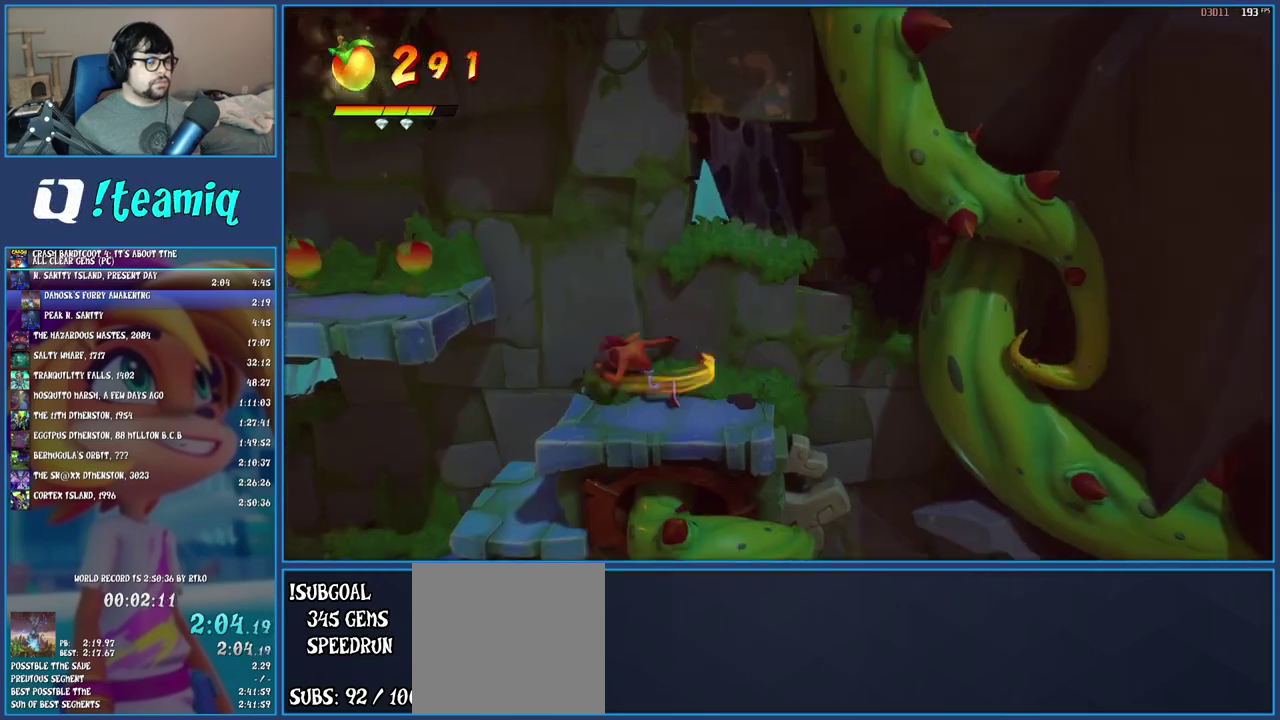
{"buttons": [], "left_stick": "up-left", "right_stick": "center", "events": [[17, "CROSS", "down"], [417, "CROSS", "up"]]}
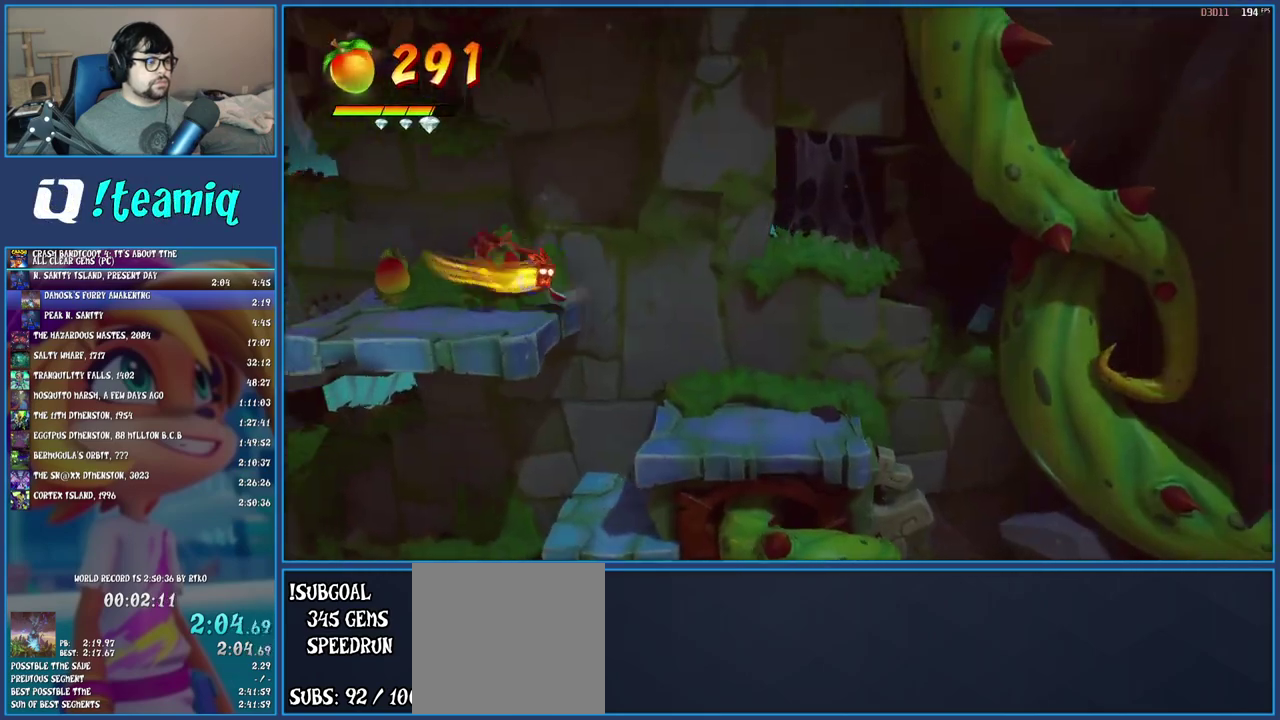
{"buttons": [], "left_stick": "up-left", "right_stick": "center", "events": [[133, "R1", "down"], [250, "R1", "up"], [333, "SQUARE", "down"], [383, "CROSS", "down"], [483, "CROSS", "up"], [483, "SQUARE", "up"]]}
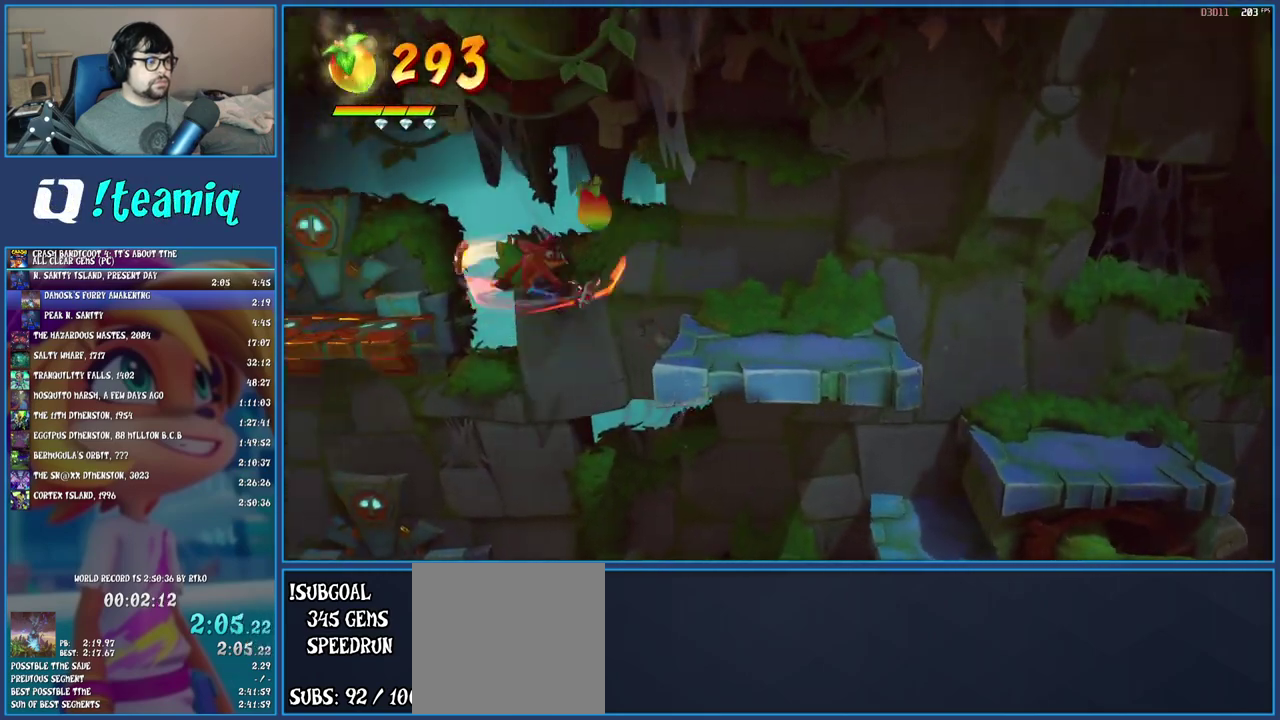
{"buttons": [], "left_stick": "up-left", "right_stick": "center", "events": []}
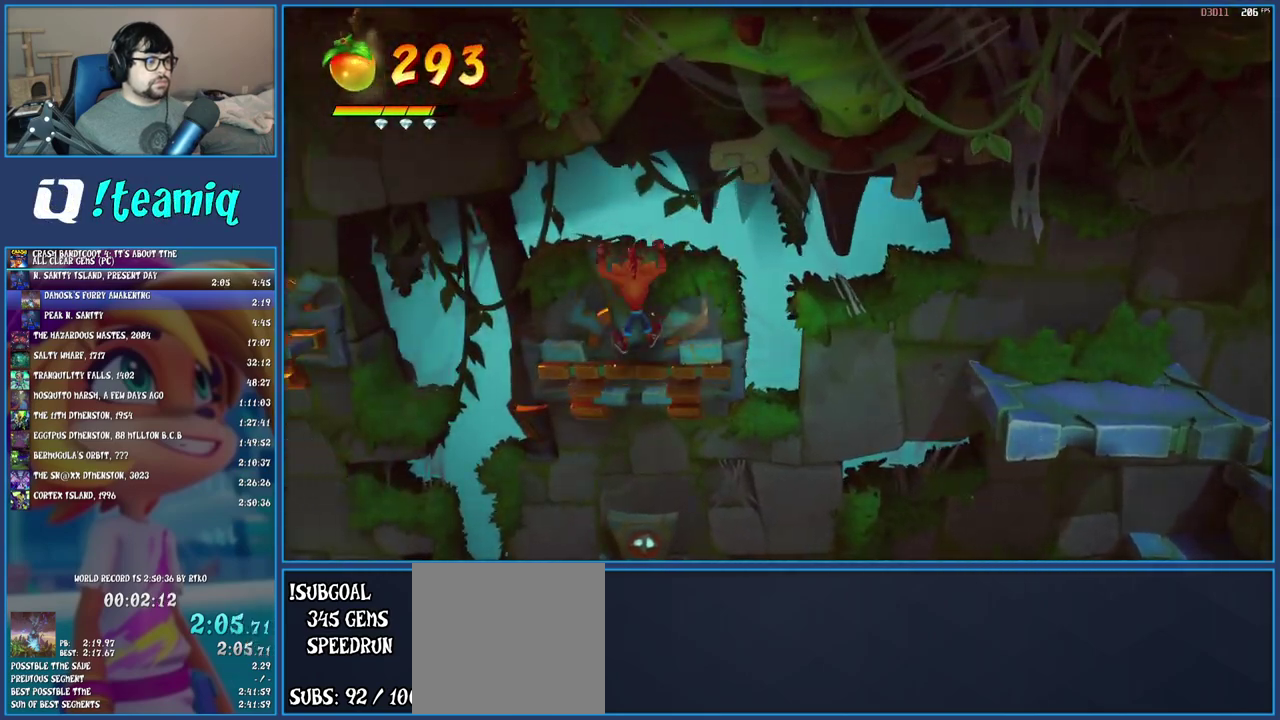
{"buttons": [], "left_stick": "right", "right_stick": "center", "events": [[167, "CROSS", "down"], [183, "left_stick", "left"], [483, "left_stick", "right"], [500, "CROSS", "up"]]}
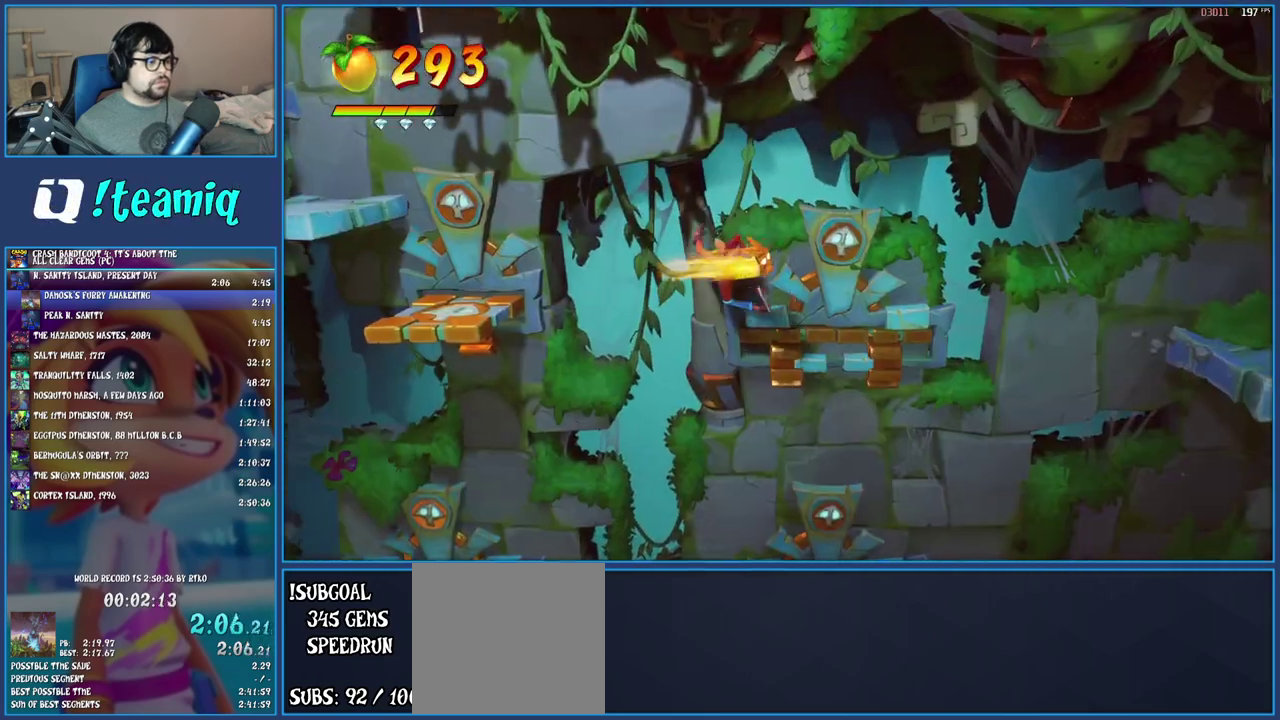
{"buttons": [], "left_stick": "up-right", "right_stick": "center", "events": [[167, "CIRCLE", "down"], [167, "left_stick", "up-right"], [400, "CIRCLE", "up"]]}
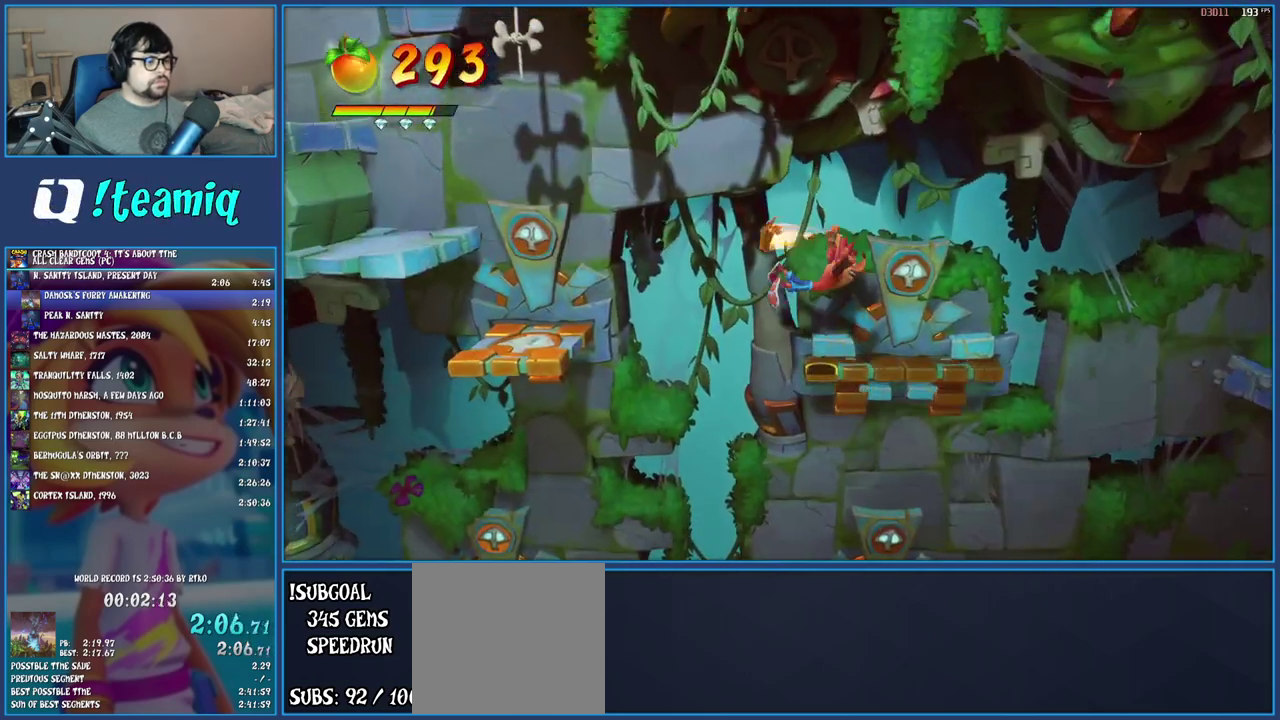
{"buttons": [], "left_stick": "left", "right_stick": "center", "events": [[17, "left_stick", "center"], [317, "left_stick", "left"]]}
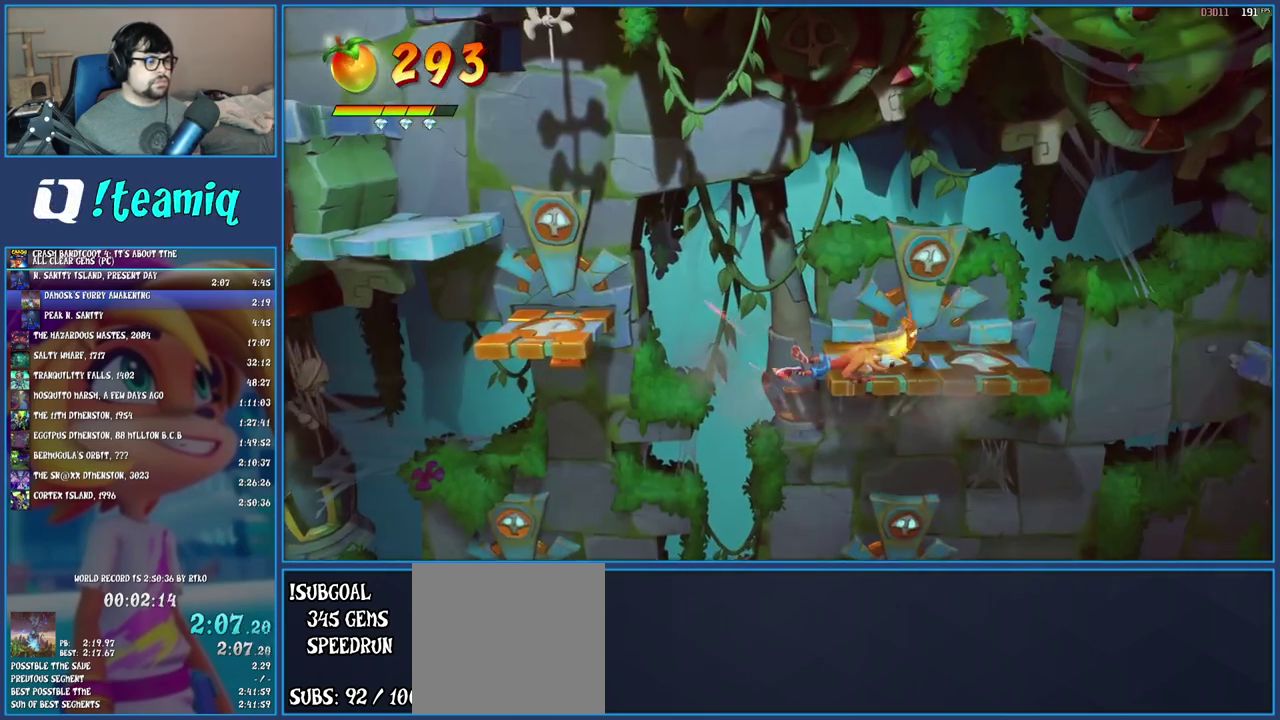
{"buttons": [], "left_stick": "left", "right_stick": "center", "events": []}
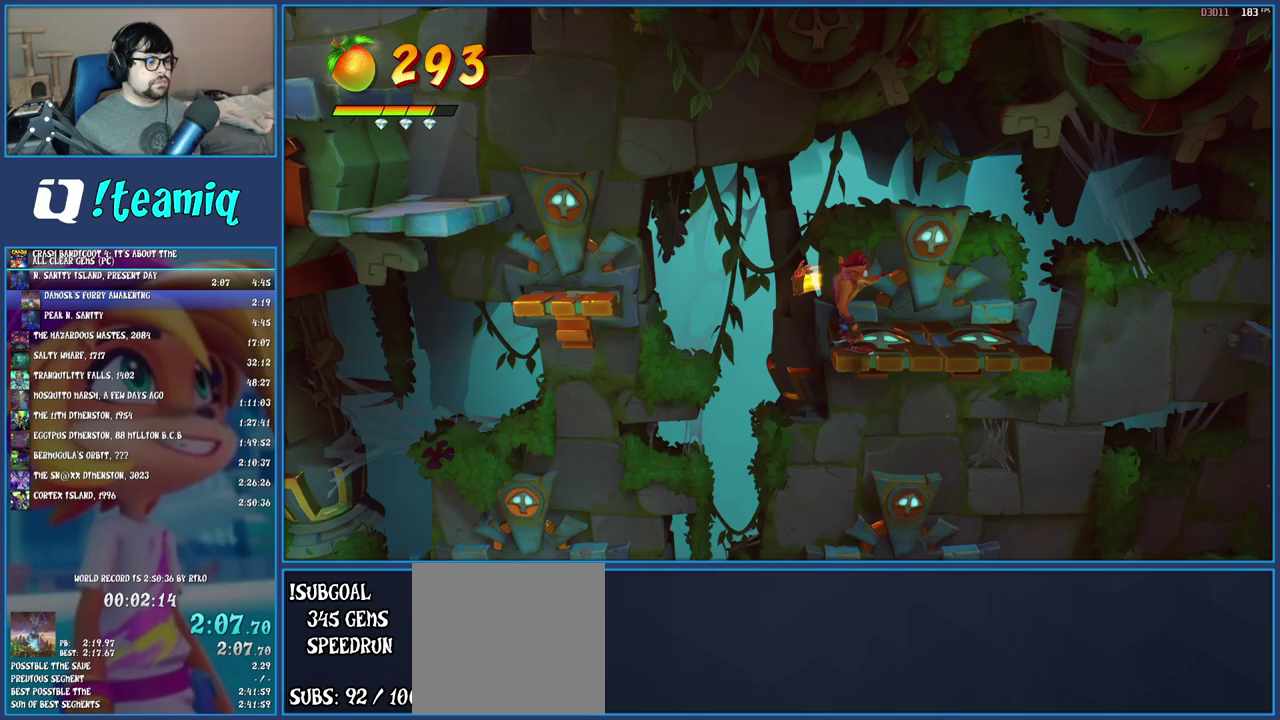
{"buttons": ["CROSS"], "left_stick": "left", "right_stick": "center", "events": [[83, "R1", "down"], [200, "R1", "up"], [250, "SQUARE", "down"], [267, "CROSS", "down"], [367, "SQUARE", "up"], [400, "CROSS", "up"], [467, "CROSS", "down"]]}
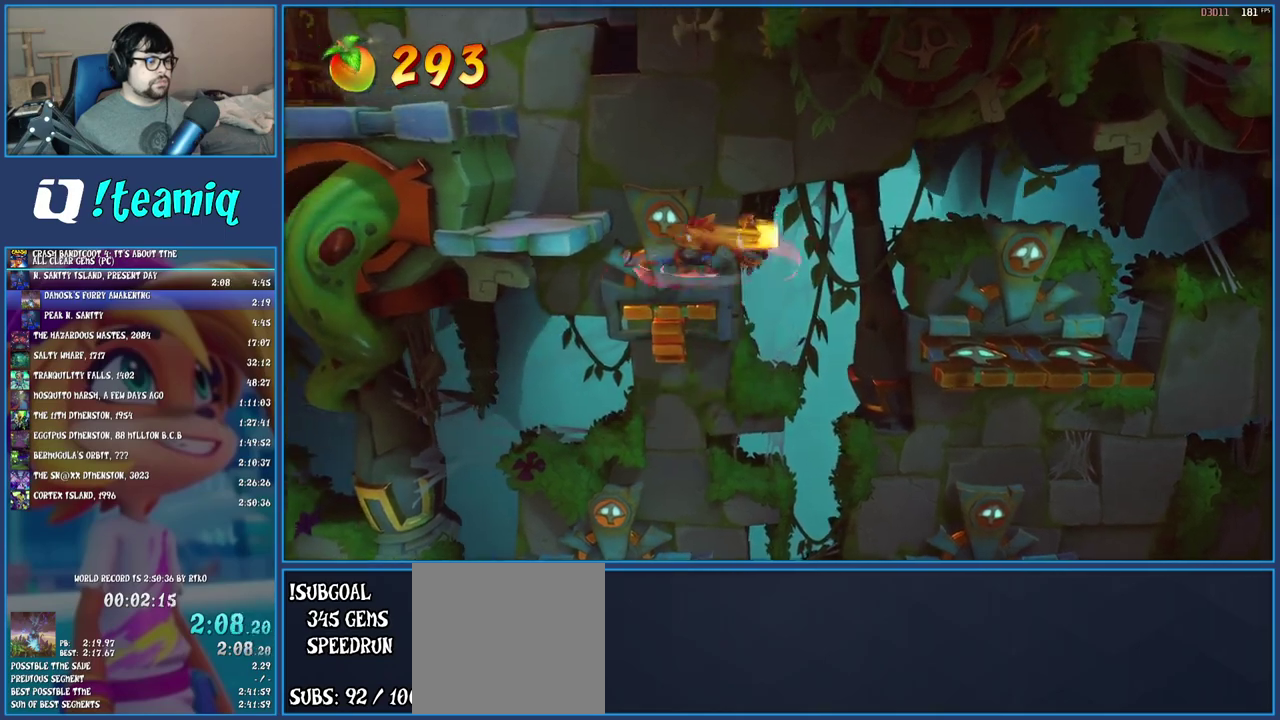
{"buttons": [], "left_stick": "left", "right_stick": "center", "events": [[100, "CROSS", "up"]]}
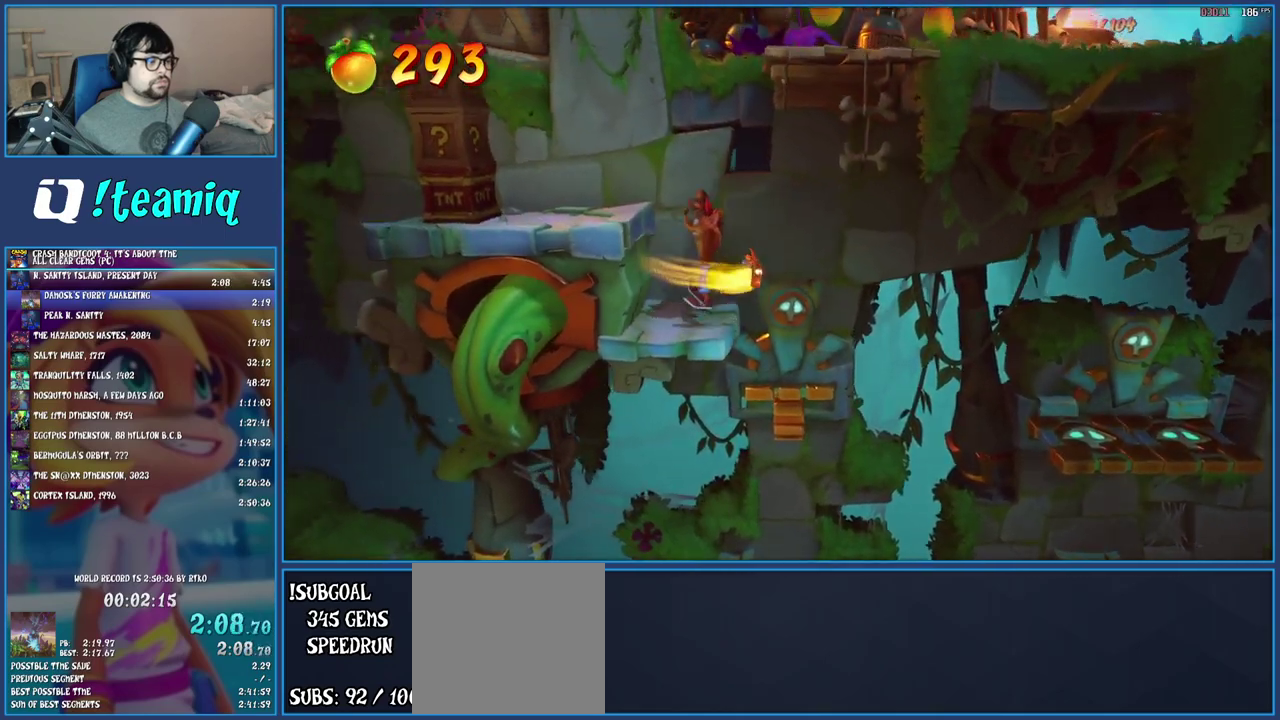
{"buttons": [], "left_stick": "left", "right_stick": "center", "events": [[117, "CROSS", "down"], [367, "CROSS", "up"]]}
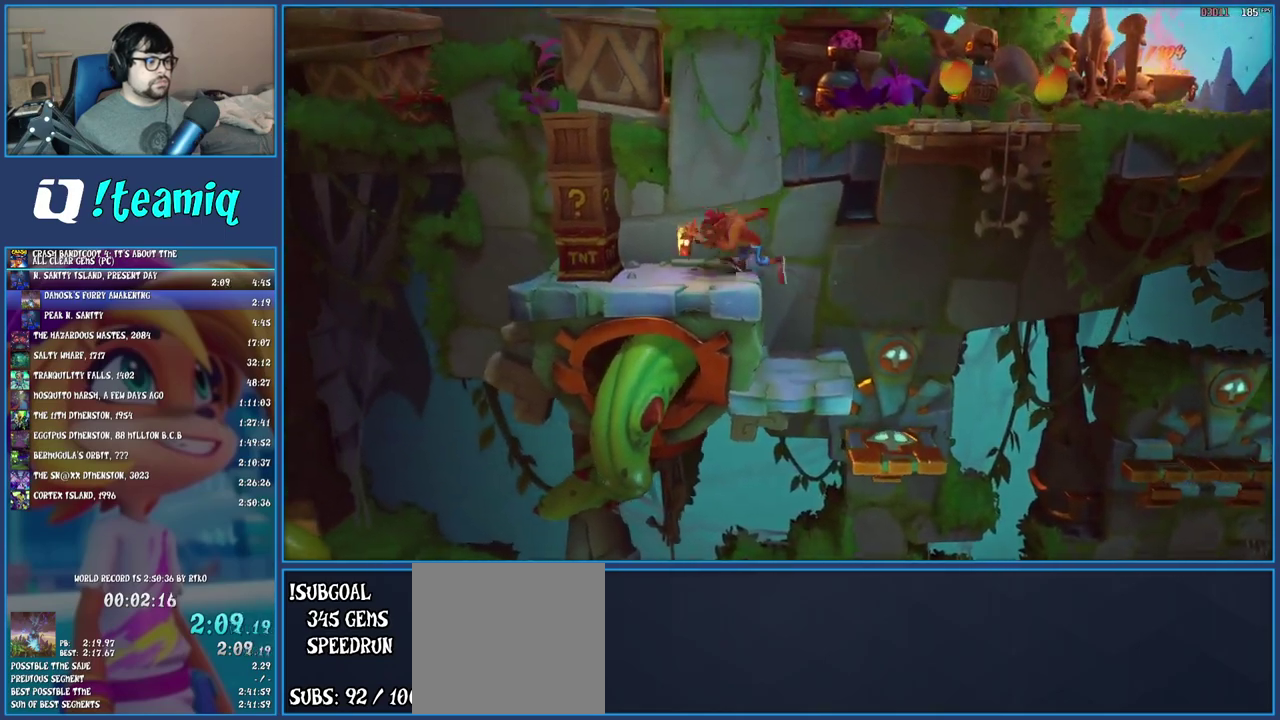
{"buttons": ["CROSS", "R1"], "left_stick": "right", "right_stick": "center", "events": [[50, "SQUARE", "down"], [233, "SQUARE", "up"], [267, "left_stick", "right"], [333, "R1", "down"], [500, "CROSS", "down"]]}
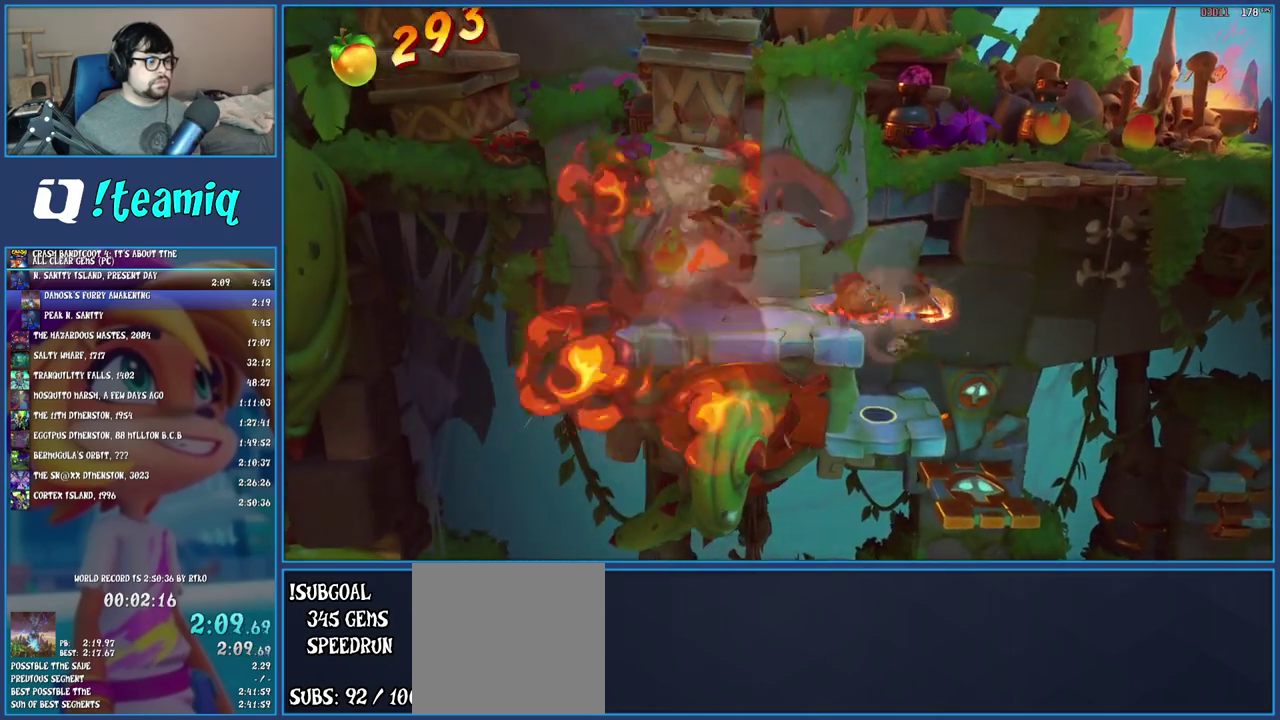
{"buttons": [], "left_stick": "right", "right_stick": "center", "events": [[167, "R1", "up"], [183, "CROSS", "up"]]}
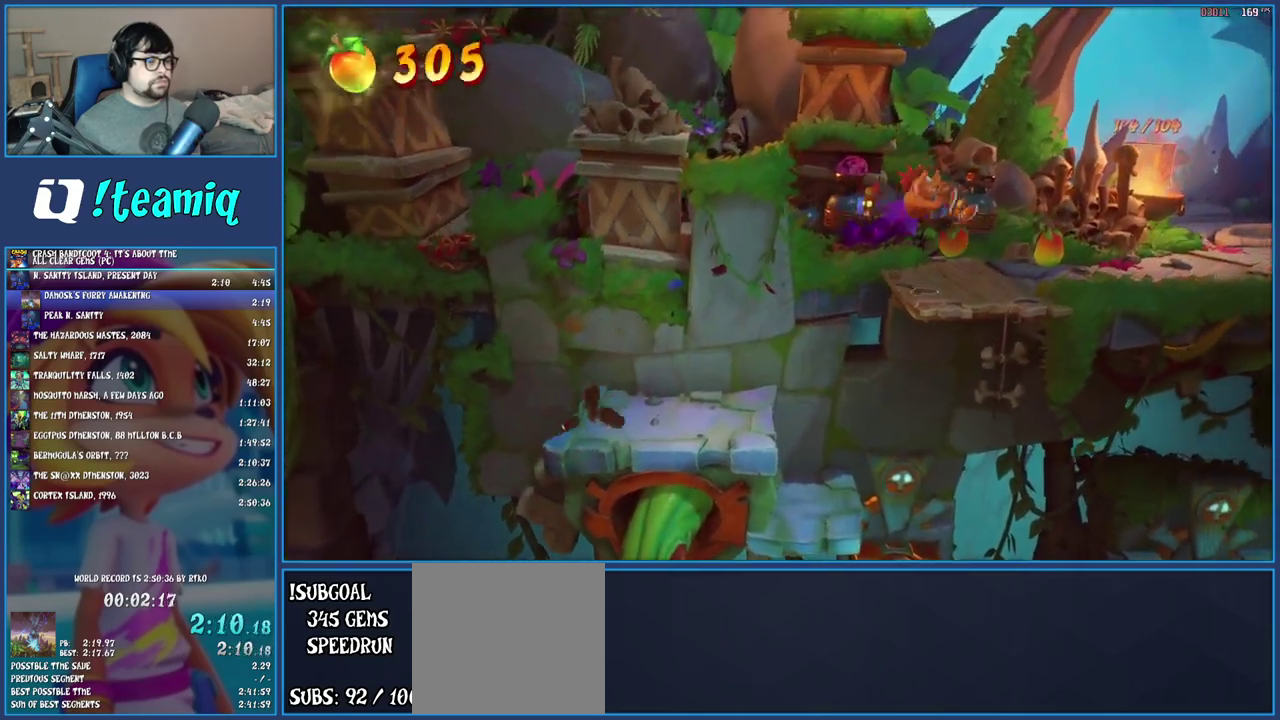
{"buttons": ["SQUARE"], "left_stick": "up-right", "right_stick": "center", "events": [[267, "R1", "down"], [367, "left_stick", "up-right"], [383, "R1", "up"], [467, "SQUARE", "down"]]}
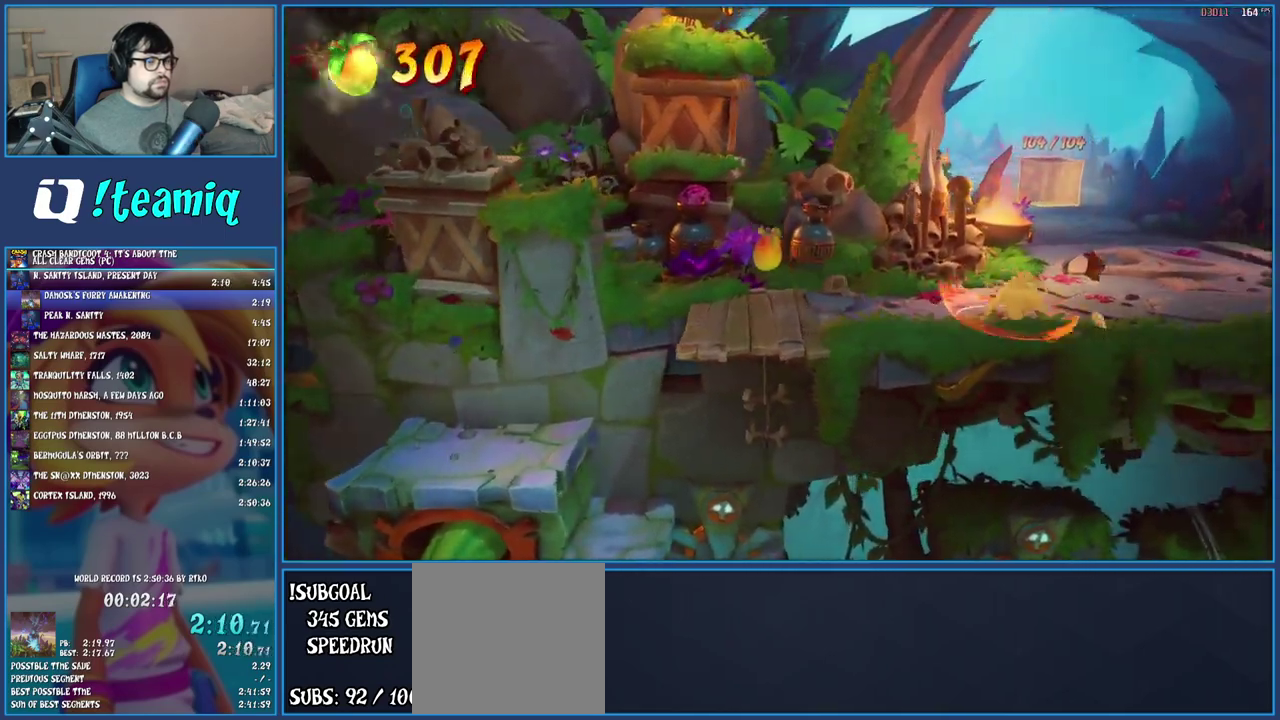
{"buttons": ["SQUARE"], "left_stick": "up-right", "right_stick": "center", "events": [[100, "SQUARE", "up"], [217, "R1", "down"], [317, "R1", "up"], [400, "SQUARE", "down"]]}
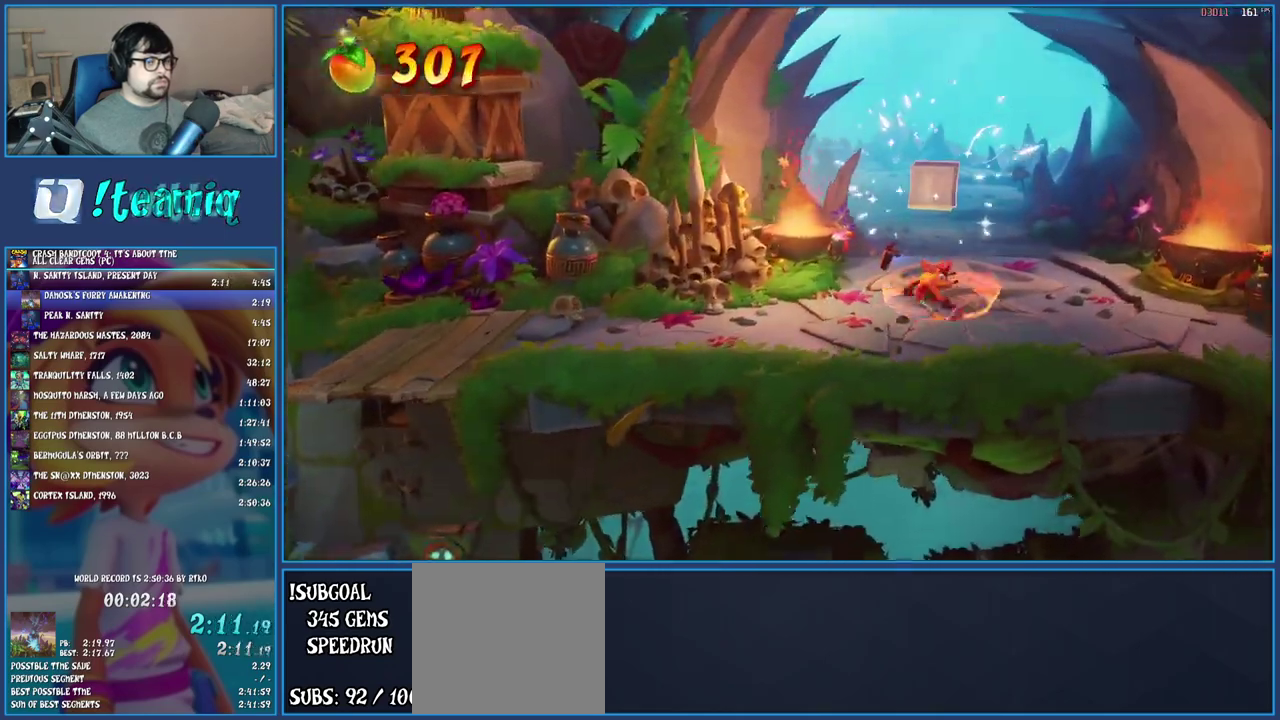
{"buttons": [], "left_stick": "up", "right_stick": "center", "events": [[33, "SQUARE", "up"], [133, "R1", "down"], [233, "R1", "up"], [267, "left_stick", "up"], [300, "SQUARE", "down"], [450, "SQUARE", "up"]]}
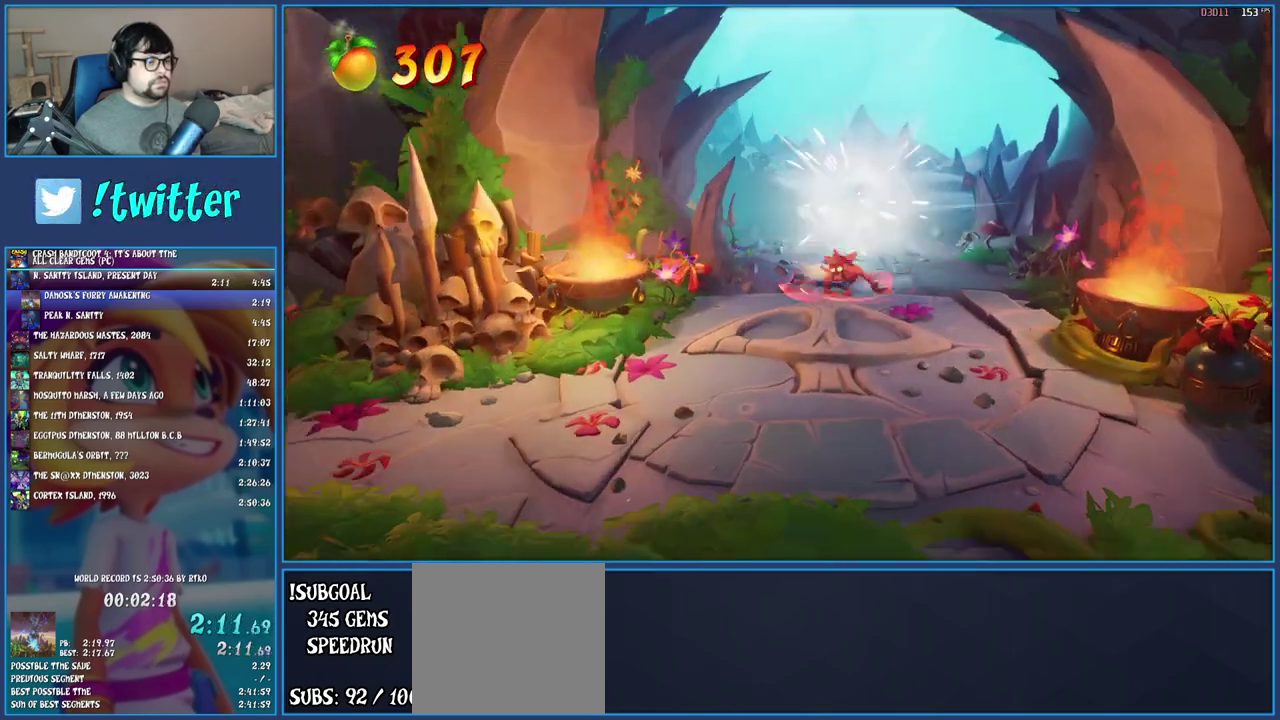
{"buttons": ["R1"], "left_stick": "up", "right_stick": "center", "events": [[17, "R1", "down"], [117, "R1", "up"], [167, "left_stick", "up-right"], [200, "SQUARE", "down"], [333, "SQUARE", "up"], [350, "left_stick", "up"], [433, "R1", "down"]]}
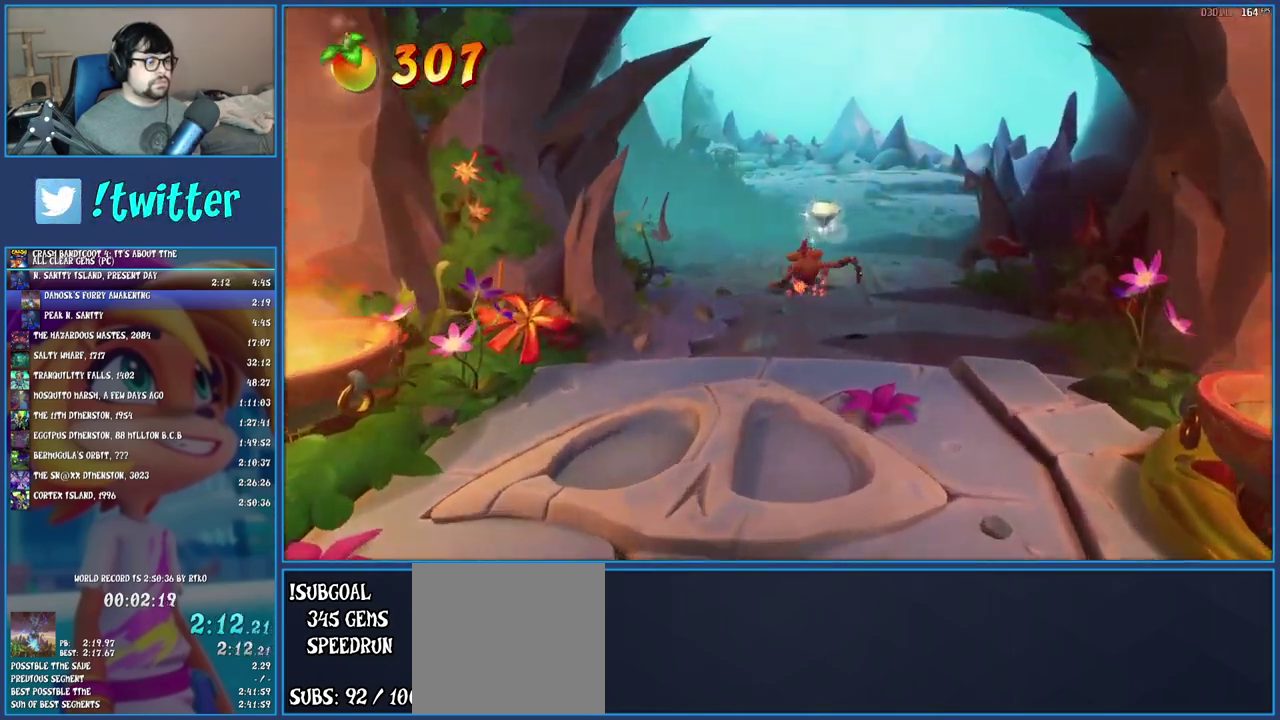
{"buttons": ["CROSS"], "left_stick": "center", "right_stick": "center", "events": [[17, "R1", "up"], [100, "SQUARE", "down"], [233, "SQUARE", "up"], [400, "CROSS", "down"], [417, "left_stick", "center"]]}
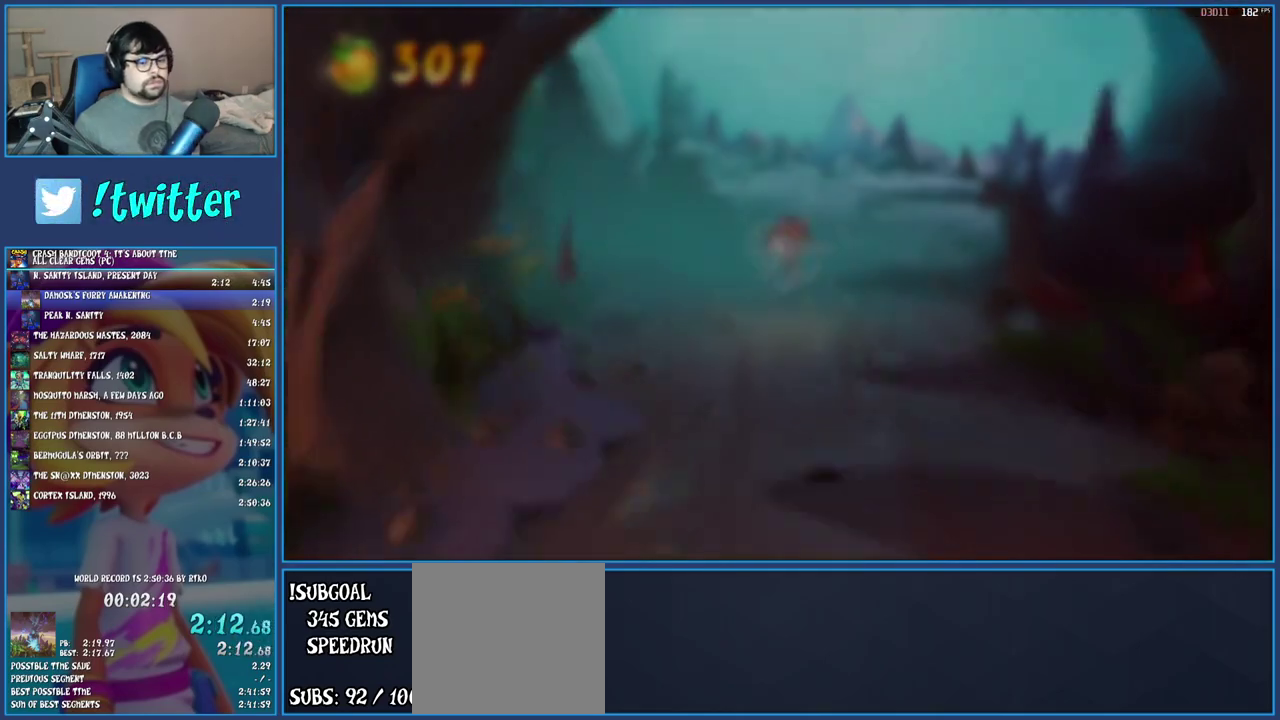
{"buttons": ["CROSS"], "left_stick": "center", "right_stick": "center", "events": [[250, "CROSS", "up"], [317, "CROSS", "down"], [400, "CROSS", "up"], [483, "CROSS", "down"]]}
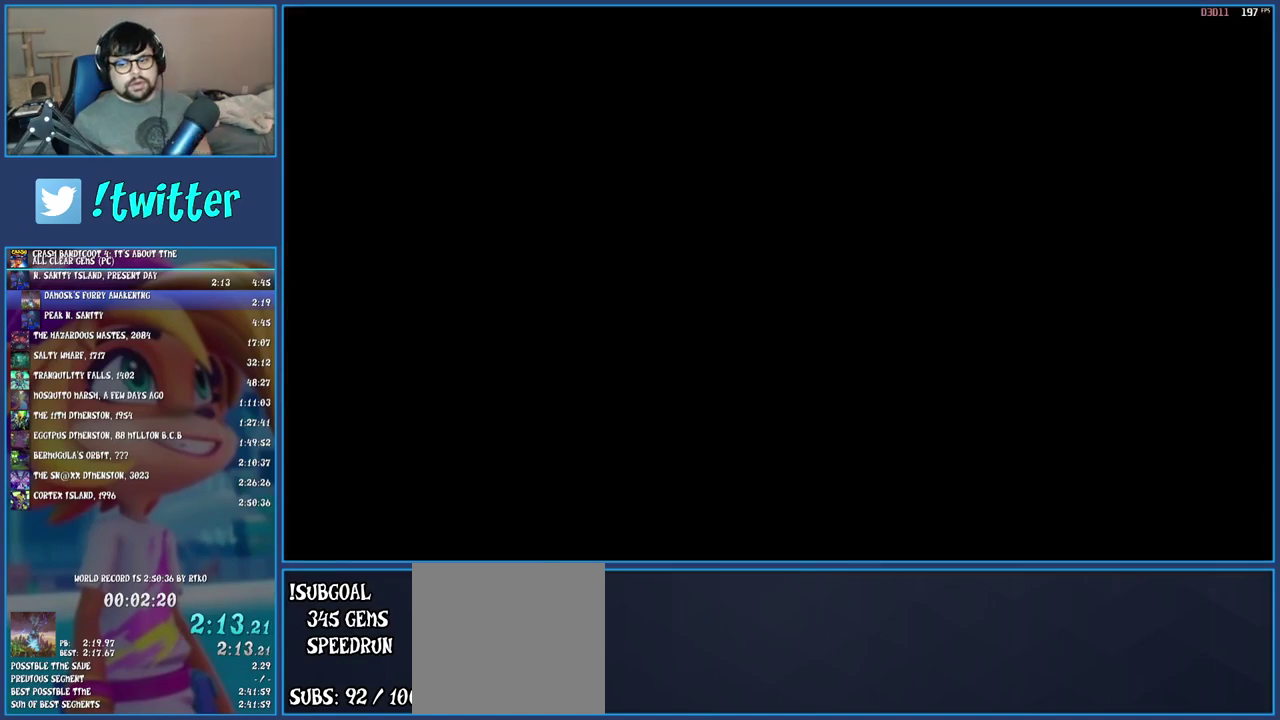
{"buttons": ["CROSS"], "left_stick": "center", "right_stick": "center", "events": [[83, "CROSS", "up"], [133, "CROSS", "down"], [250, "CROSS", "up"], [317, "CROSS", "down"], [400, "CROSS", "up"], [450, "CROSS", "down"]]}
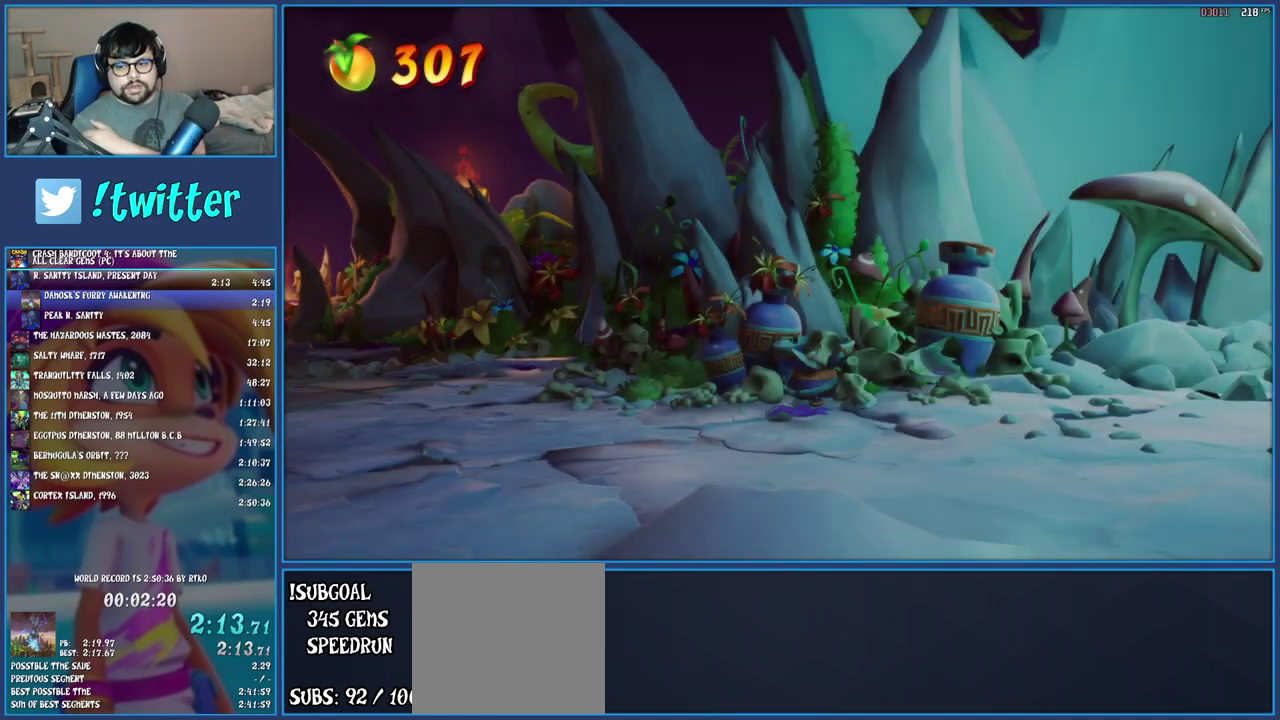
{"buttons": ["CROSS"], "left_stick": "center", "right_stick": "center", "events": [[33, "CROSS", "up"], [117, "CROSS", "down"], [217, "CROSS", "up"], [267, "CROSS", "down"], [367, "CROSS", "up"], [433, "CROSS", "down"]]}
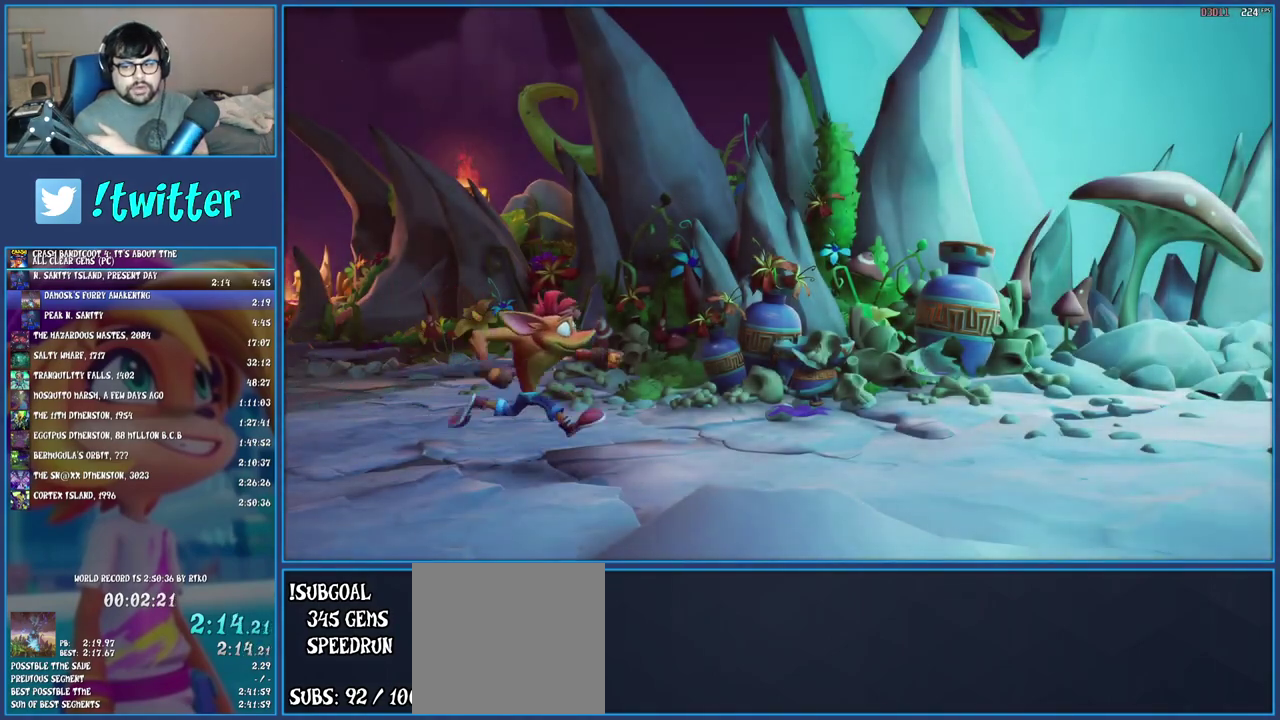
{"buttons": [], "left_stick": "center", "right_stick": "center", "events": [[17, "CROSS", "up"], [67, "CROSS", "down"], [183, "CROSS", "up"], [233, "CROSS", "down"], [333, "CROSS", "up"], [400, "CROSS", "down"], [500, "CROSS", "up"]]}